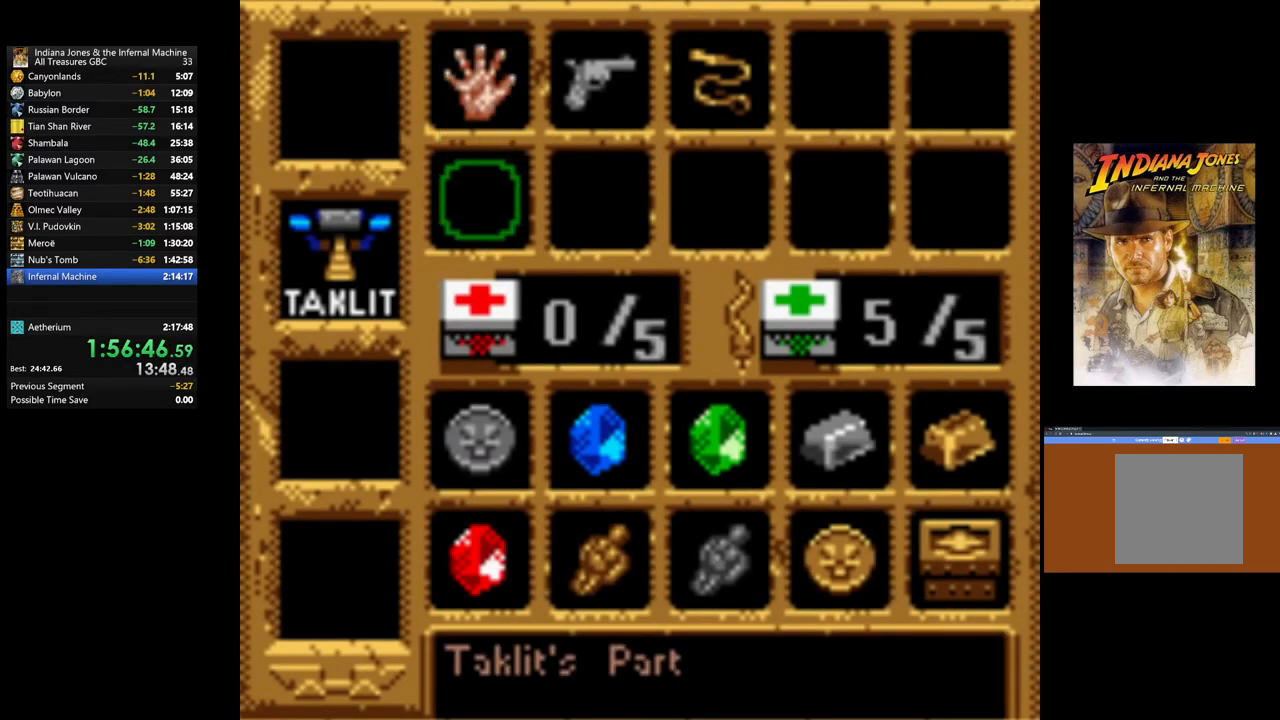
Gameplay with a controller (Xbox layout); each line is a JSON object with the inputs held at the frame after it. "events" lists button and stick changes between this image and that frame as [ms after this image, input, new state], when the widget could be followed in between.
{"buttons": ["A"], "left_stick": "center", "right_stick": "center", "events": [[17, "DPAD_LEFT", "up"], [267, "A", "down"]]}
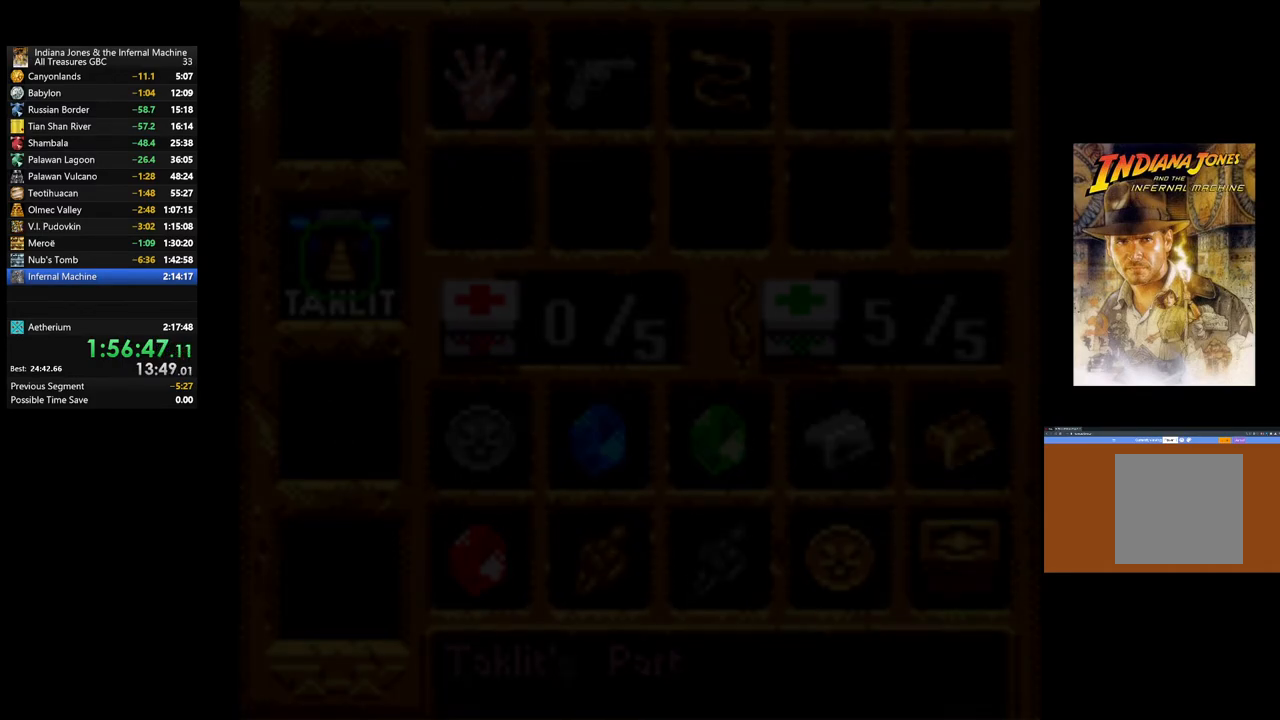
{"buttons": ["A"], "left_stick": "center", "right_stick": "center", "events": []}
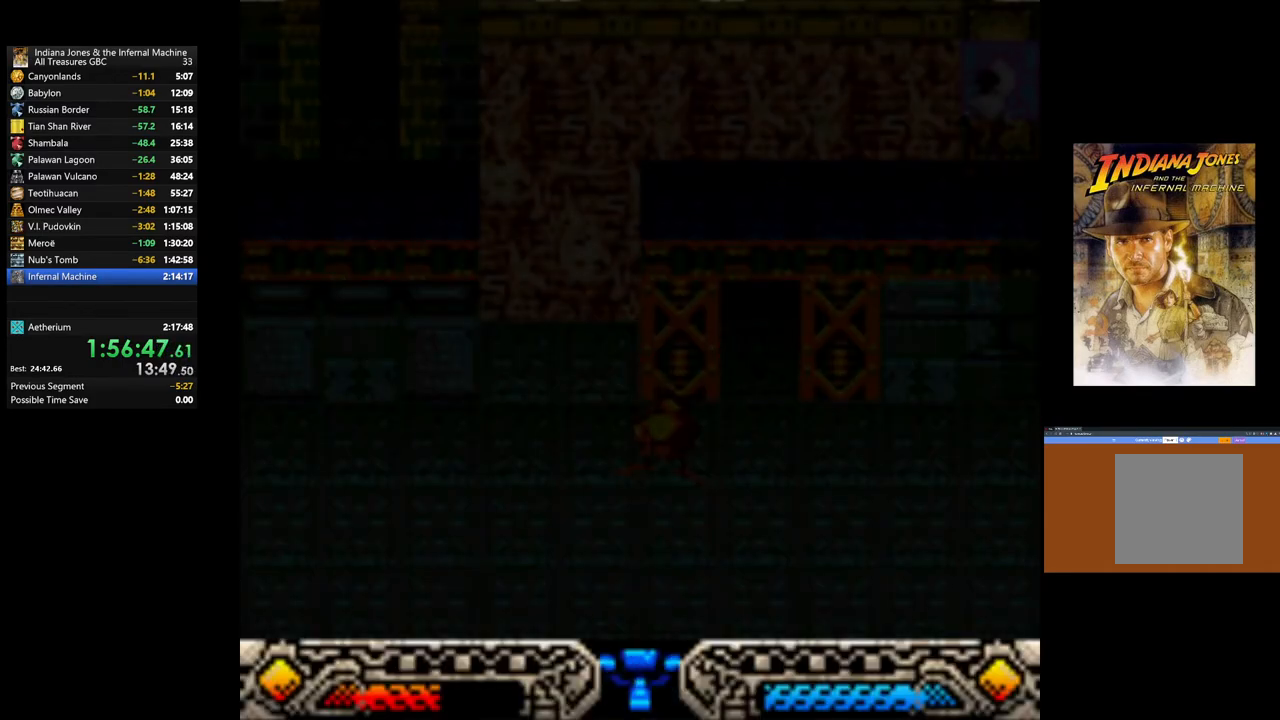
{"buttons": [], "left_stick": "center", "right_stick": "center", "events": [[33, "A", "up"]]}
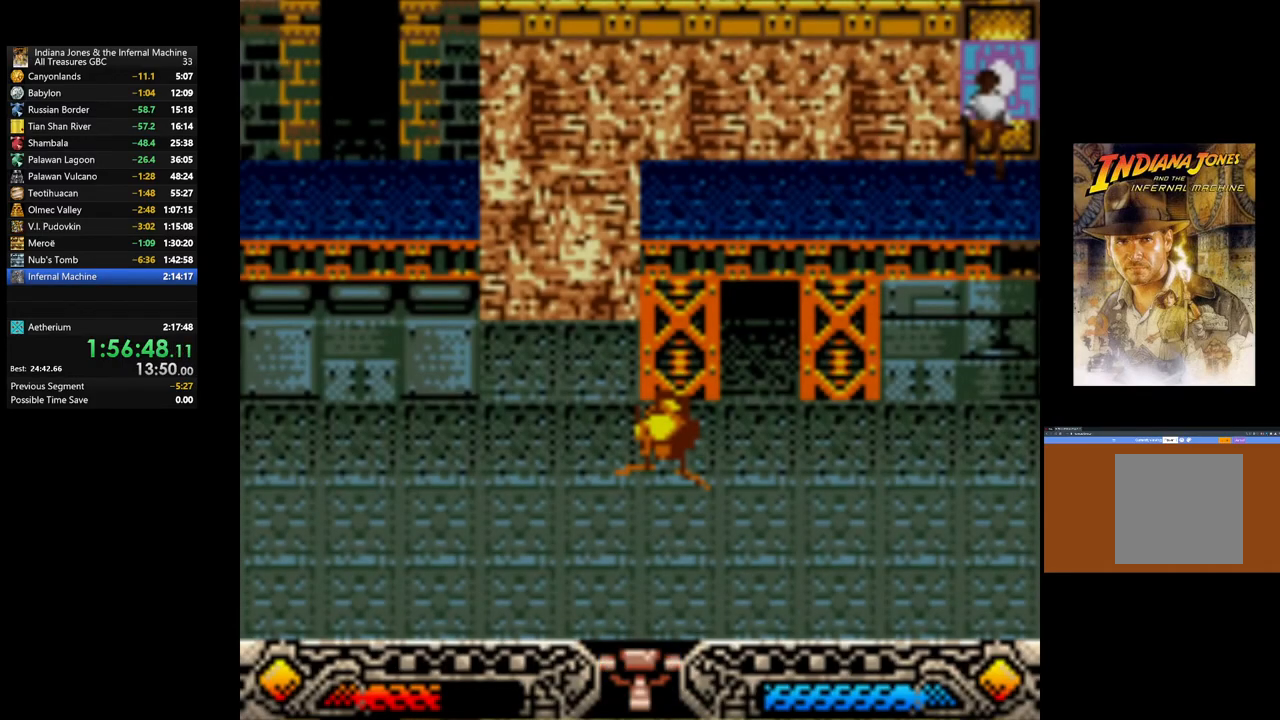
{"buttons": [], "left_stick": "center", "right_stick": "center", "events": []}
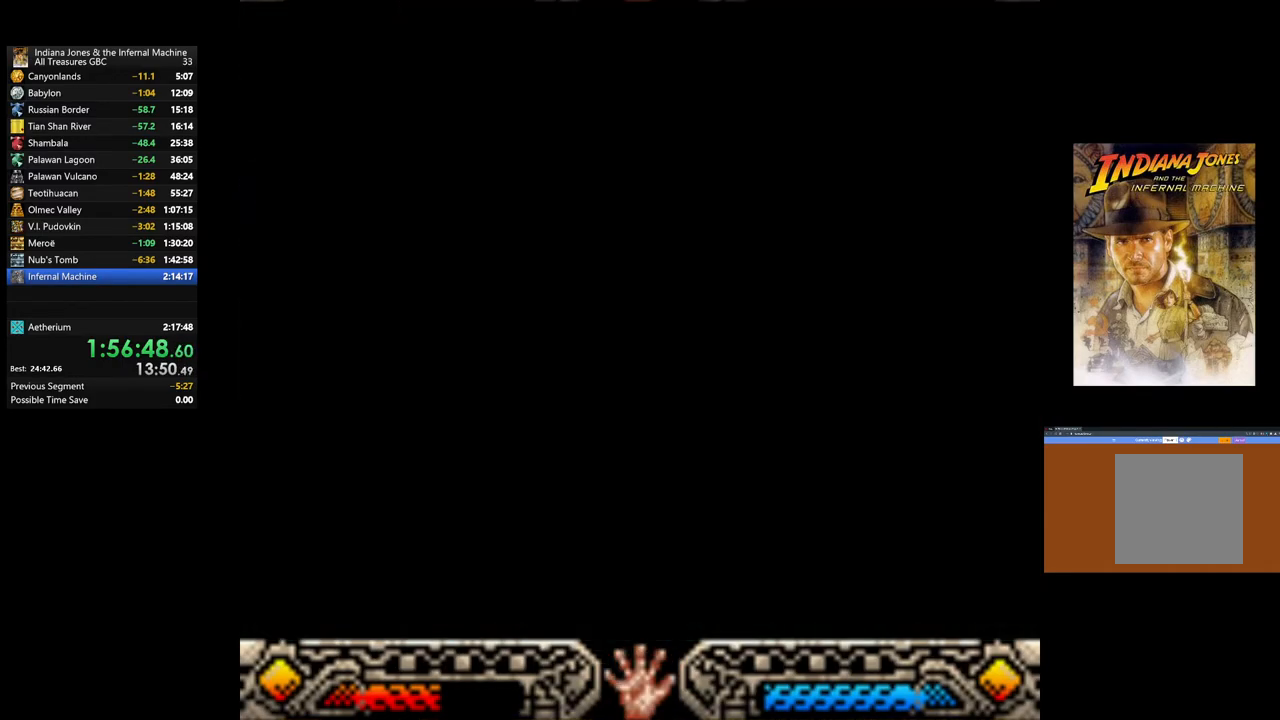
{"buttons": [], "left_stick": "center", "right_stick": "center", "events": []}
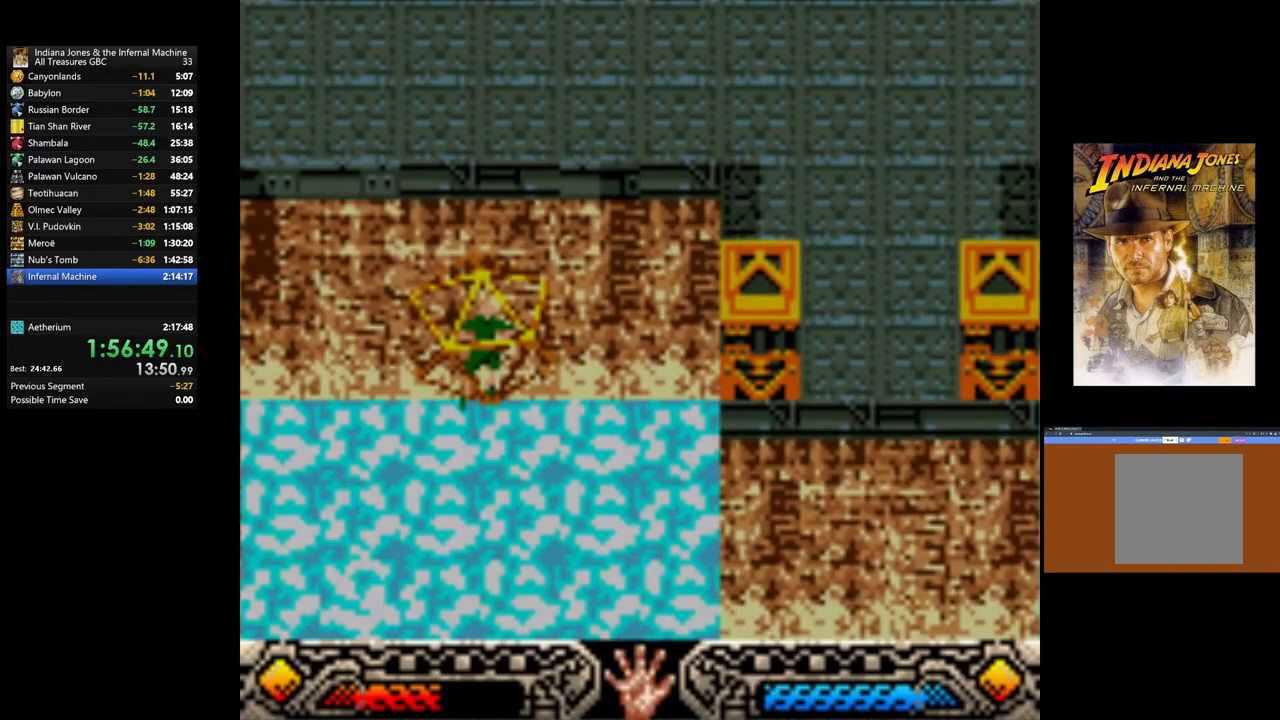
{"buttons": [], "left_stick": "center", "right_stick": "center", "events": []}
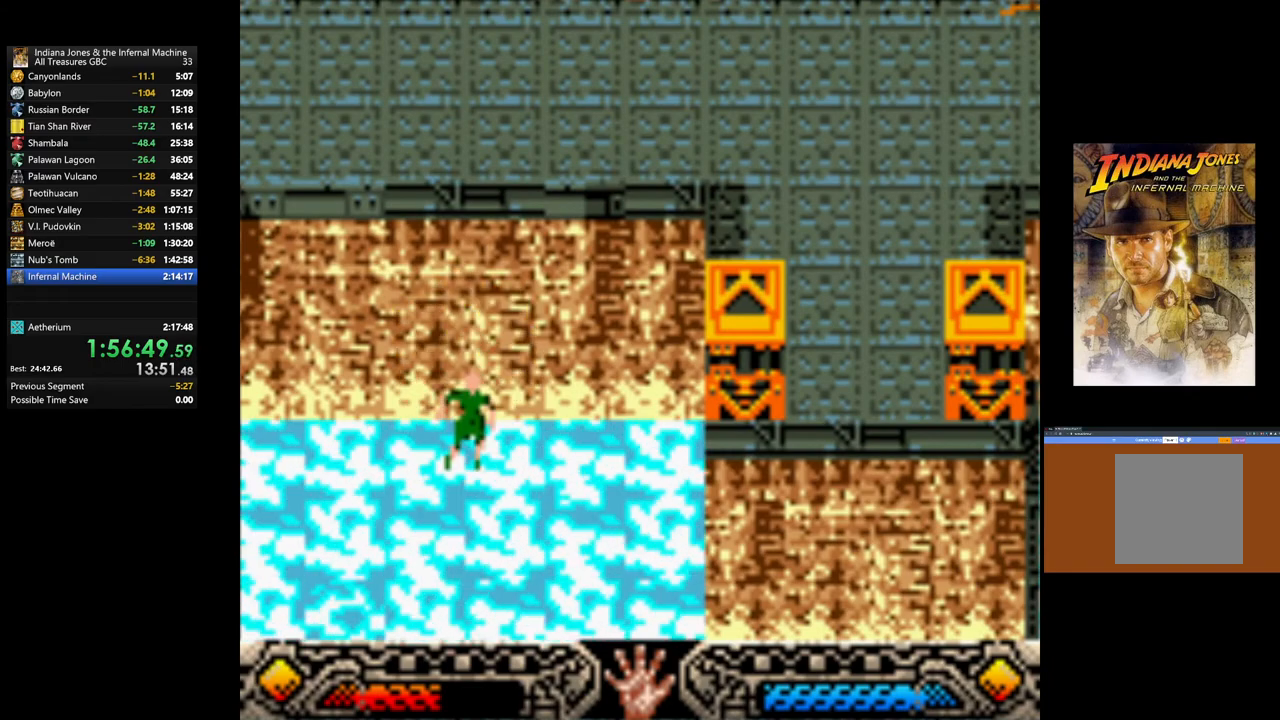
{"buttons": [], "left_stick": "center", "right_stick": "center", "events": [[283, "A", "down"], [450, "A", "up"]]}
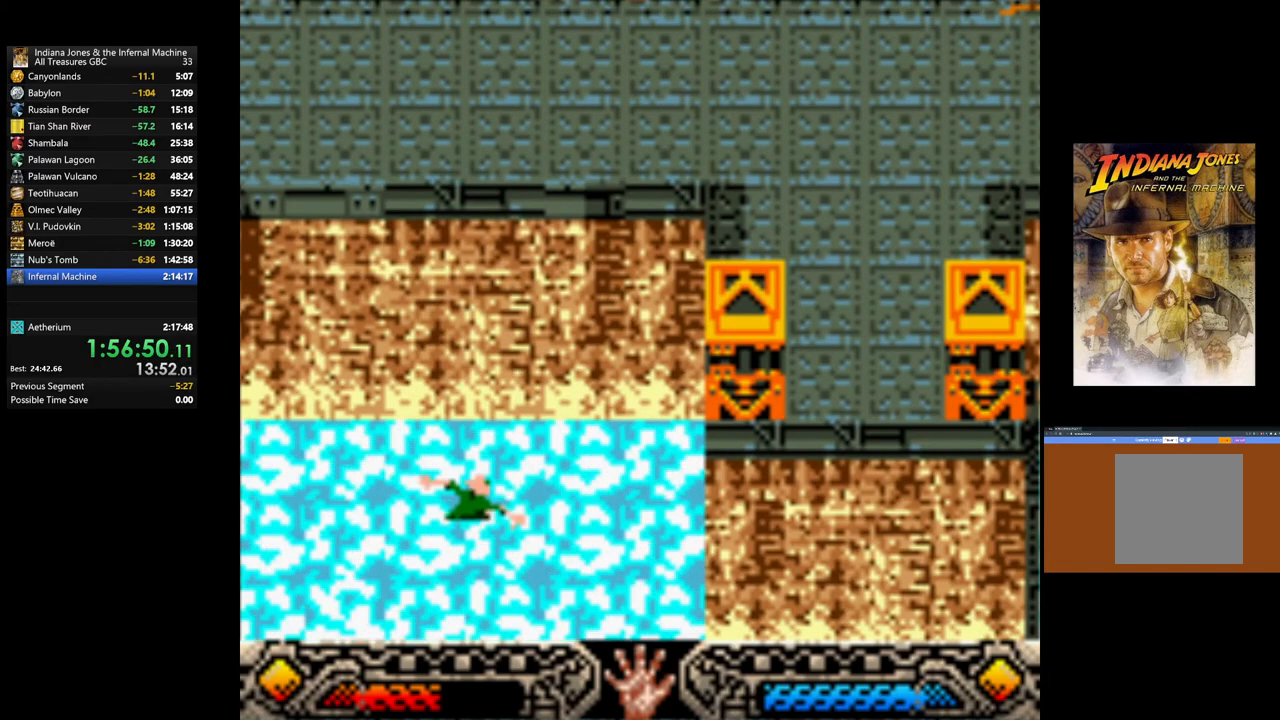
{"buttons": ["A"], "left_stick": "center", "right_stick": "center", "events": [[50, "A", "down"], [133, "A", "up"], [233, "A", "down"], [367, "A", "up"], [450, "A", "down"]]}
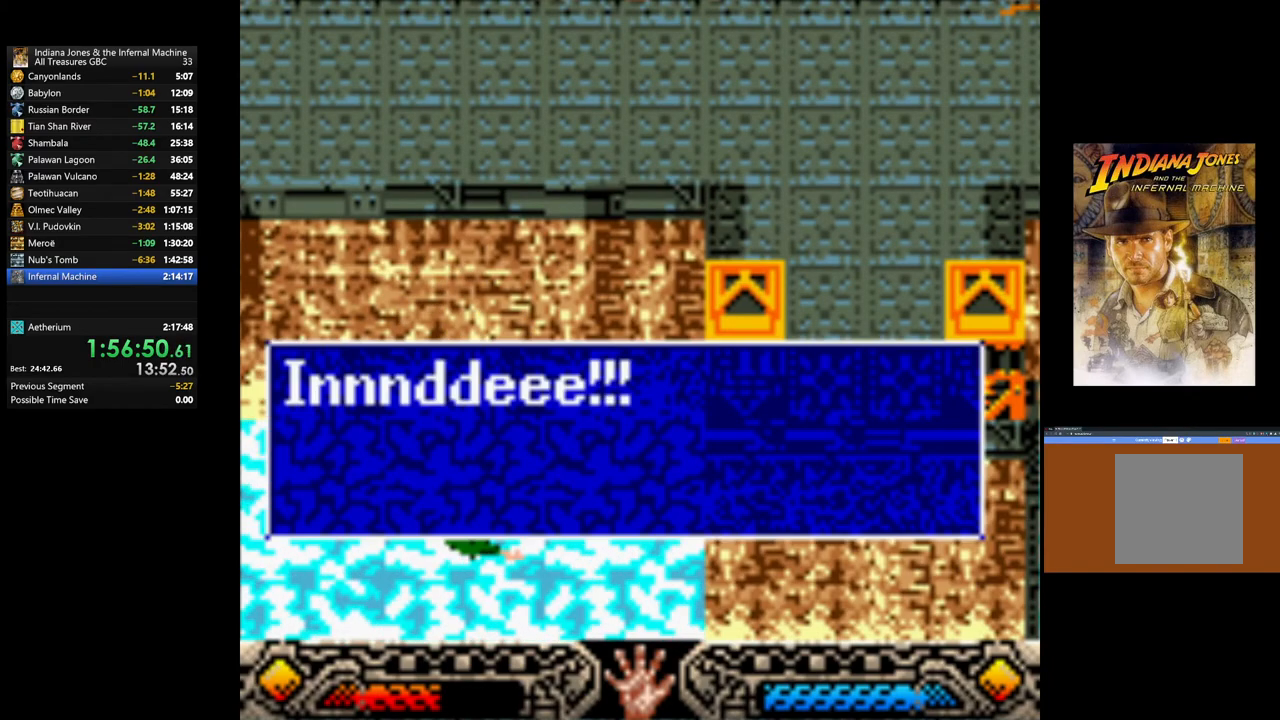
{"buttons": [], "left_stick": "center", "right_stick": "center", "events": [[50, "A", "up"], [133, "A", "down"], [267, "A", "up"], [333, "A", "down"], [467, "A", "up"]]}
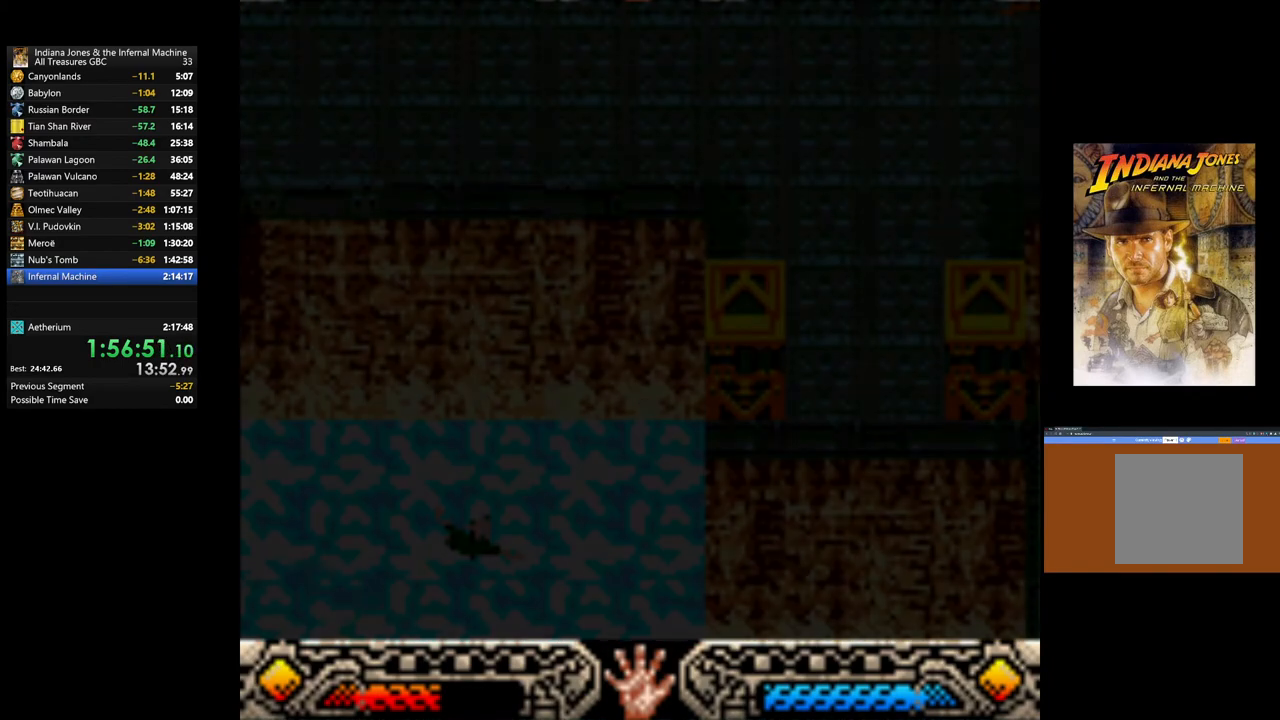
{"buttons": ["A"], "left_stick": "center", "right_stick": "center", "events": [[250, "A", "down"], [400, "A", "up"], [467, "A", "down"]]}
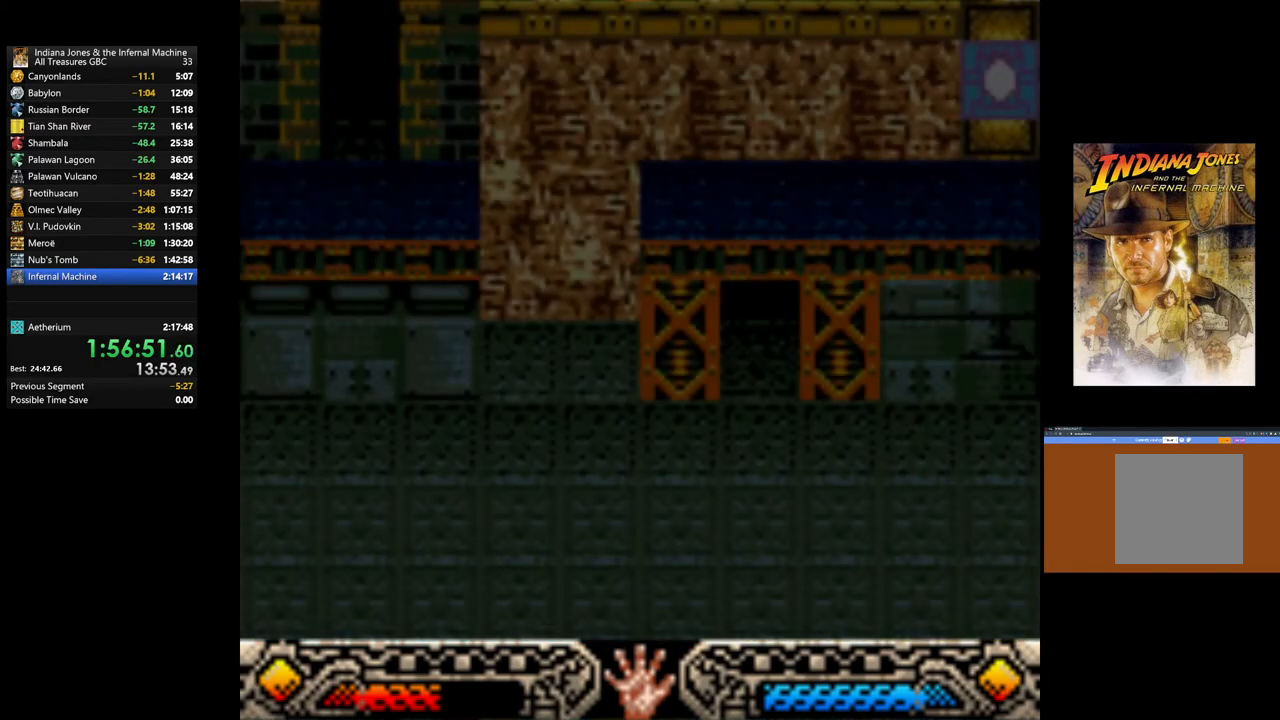
{"buttons": [], "left_stick": "left", "right_stick": "center", "events": [[117, "A", "up"], [183, "A", "down"], [317, "A", "up"], [467, "left_stick", "left"]]}
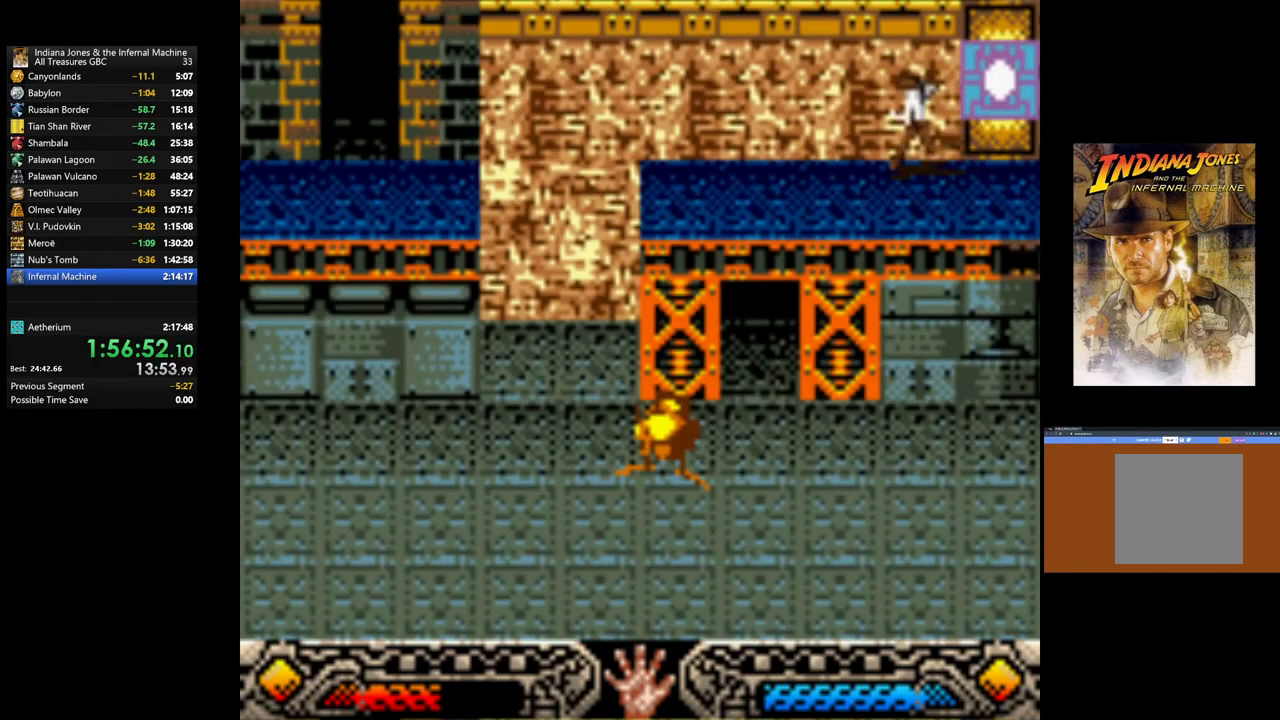
{"buttons": [], "left_stick": "left", "right_stick": "center", "events": []}
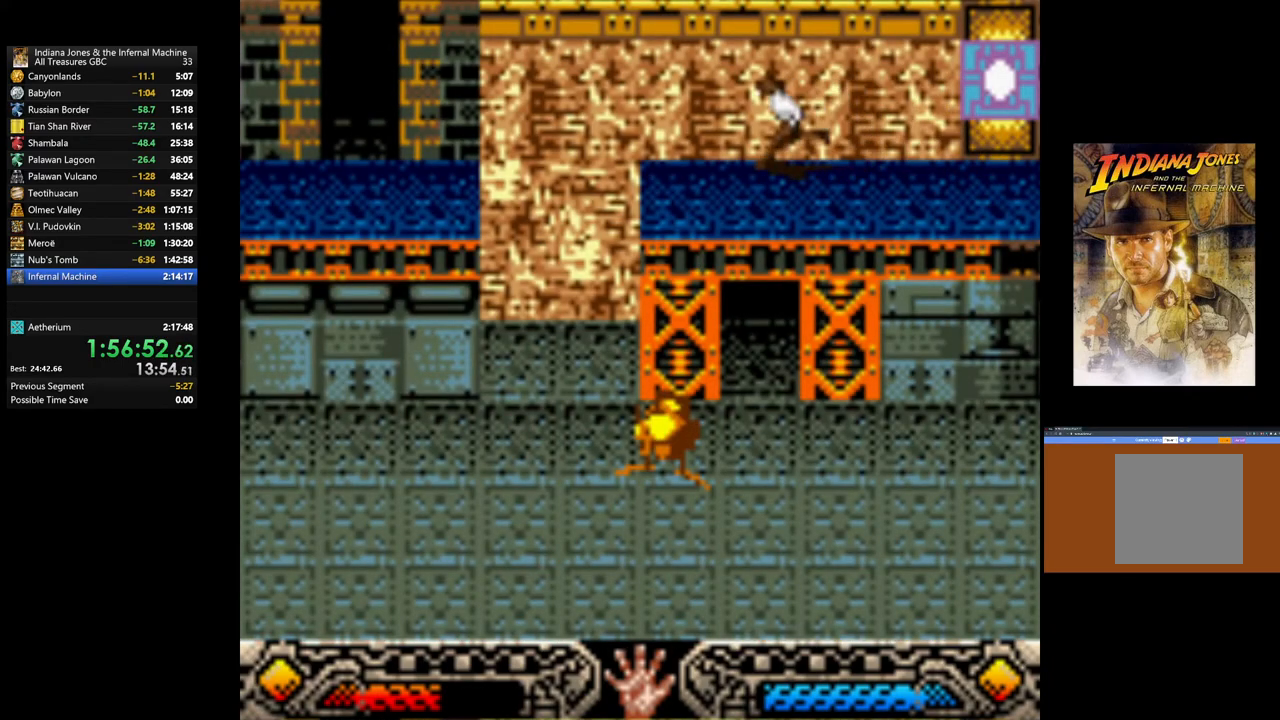
{"buttons": [], "left_stick": "left", "right_stick": "center", "events": []}
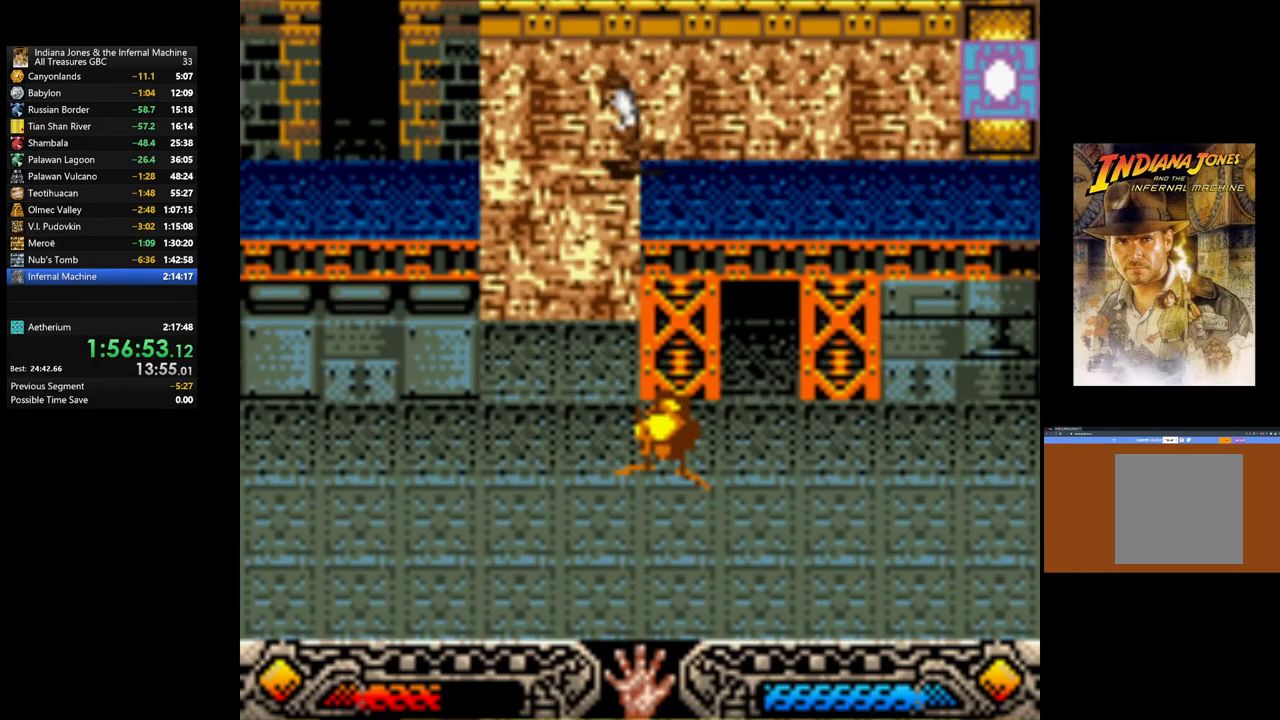
{"buttons": [], "left_stick": "down-left", "right_stick": "center", "events": [[183, "left_stick", "down-left"]]}
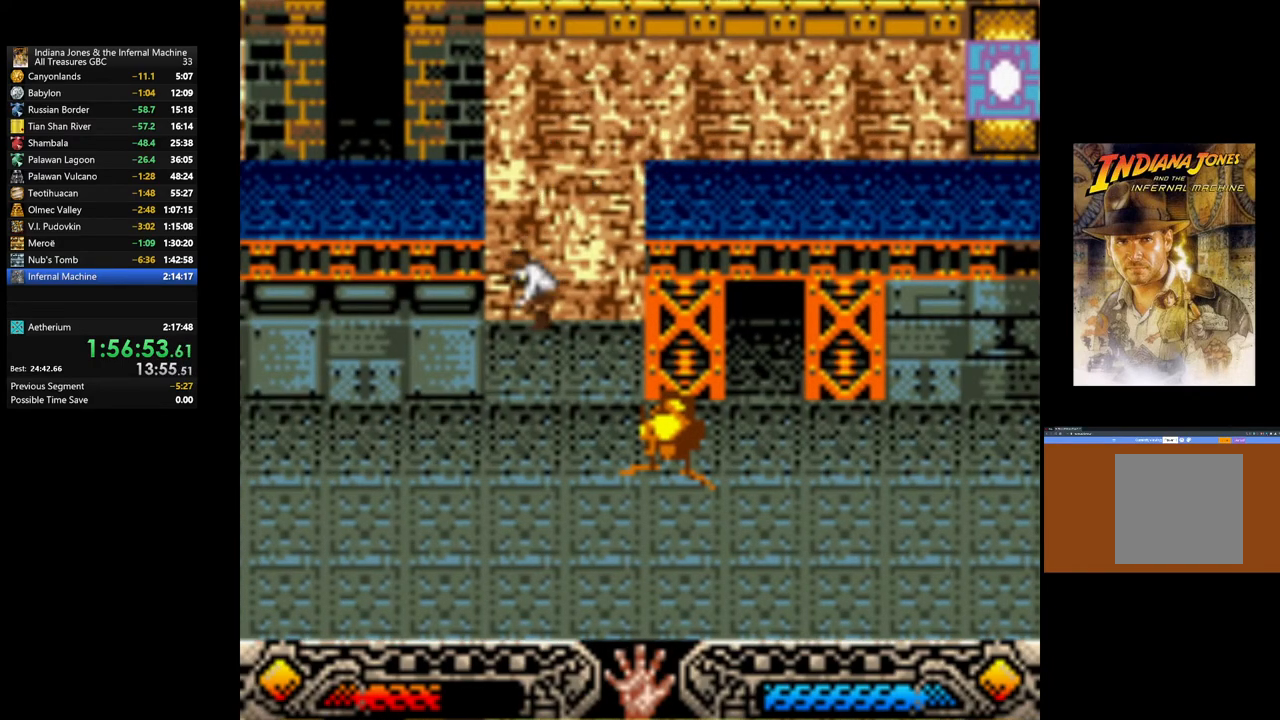
{"buttons": [], "left_stick": "down-left", "right_stick": "center", "events": []}
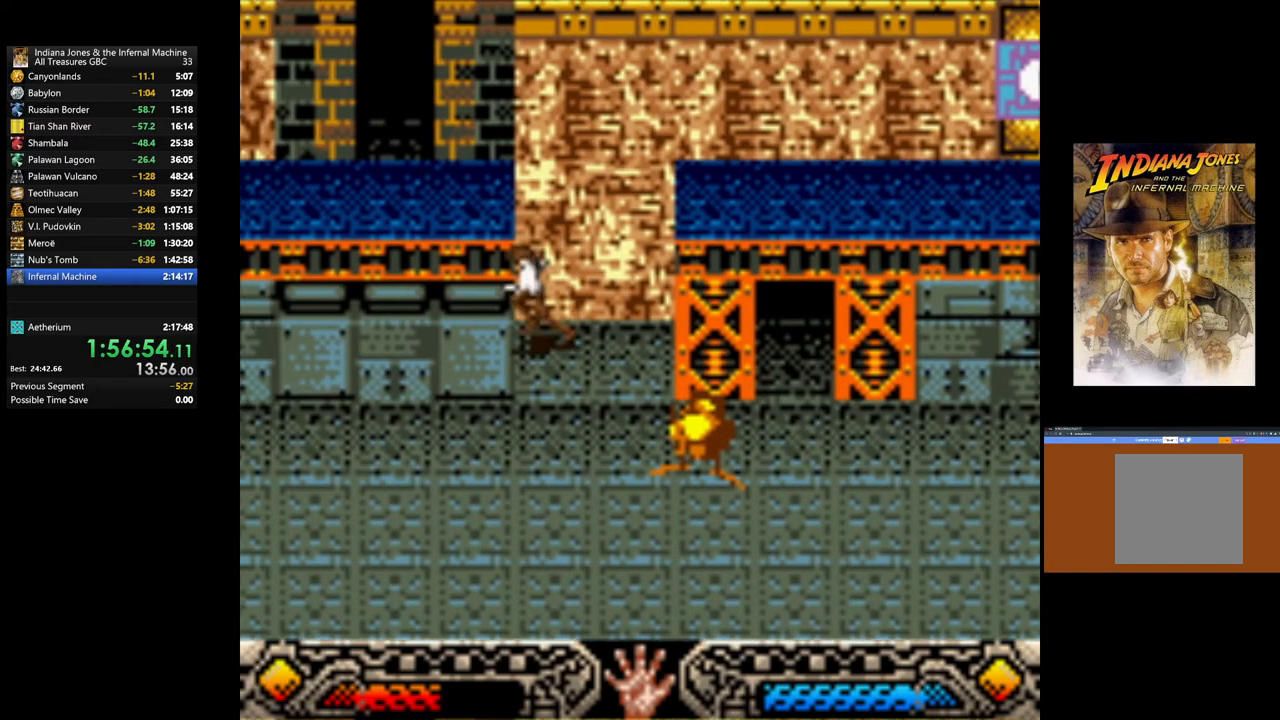
{"buttons": [], "left_stick": "down-left", "right_stick": "center", "events": []}
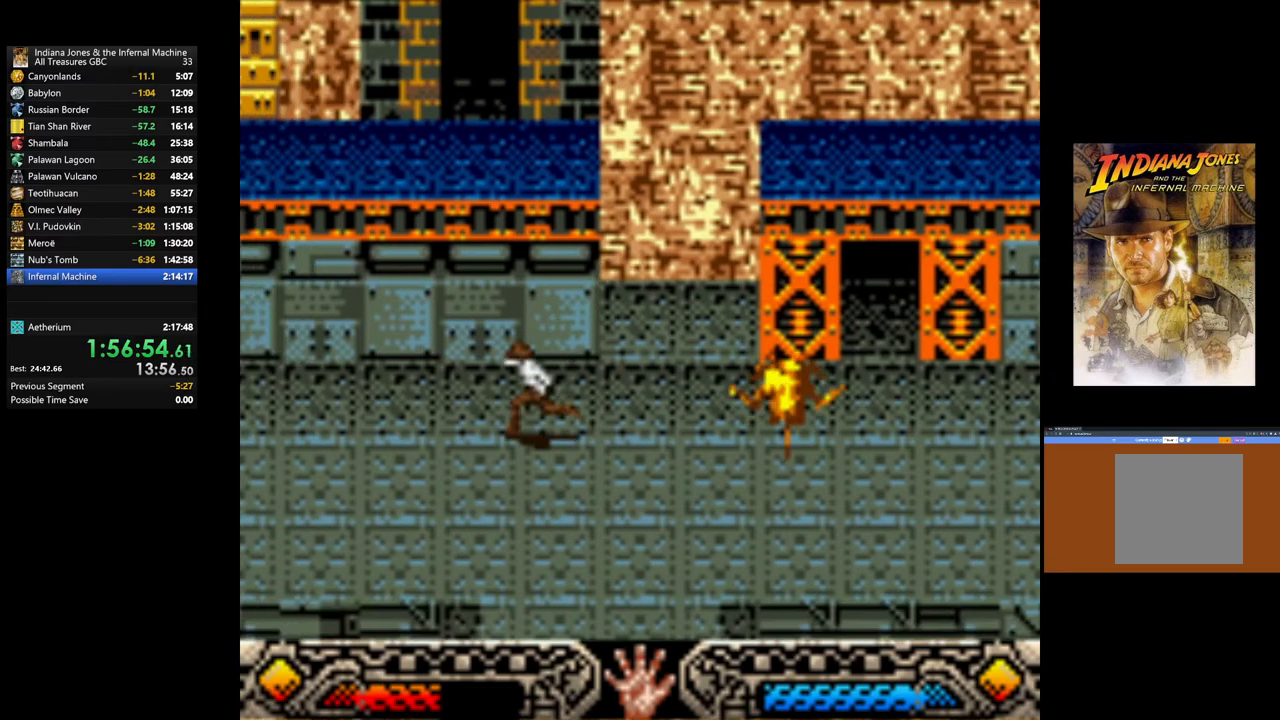
{"buttons": ["B"], "left_stick": "down-left", "right_stick": "center", "events": [[350, "B", "down"]]}
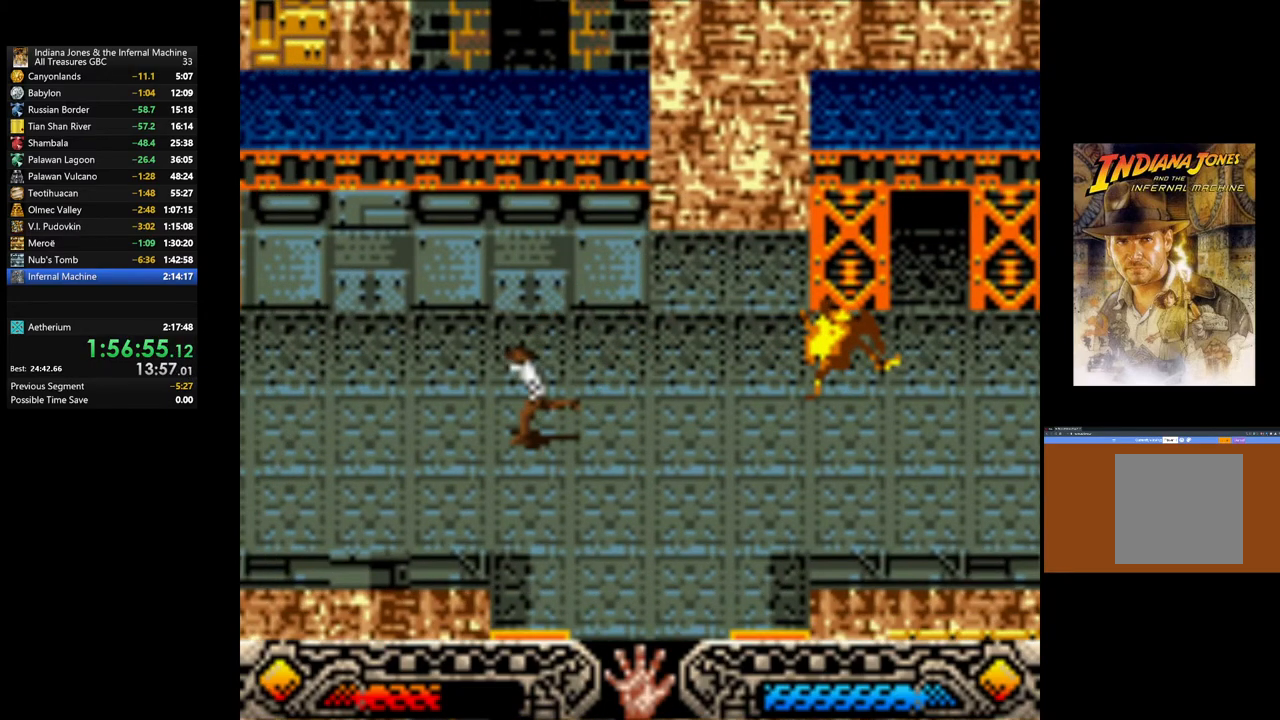
{"buttons": ["A"], "left_stick": "down-left", "right_stick": "center", "events": [[100, "B", "up"], [250, "A", "down"], [367, "A", "up"], [467, "A", "down"]]}
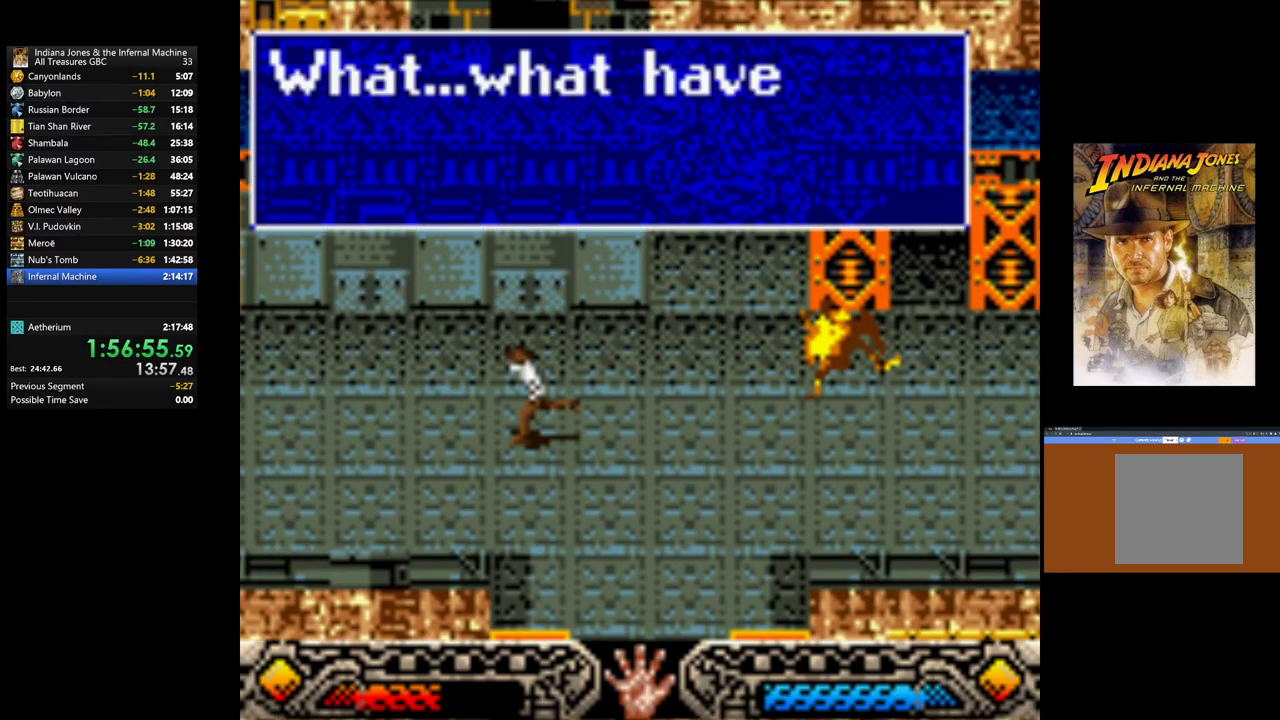
{"buttons": ["A"], "left_stick": "down-left", "right_stick": "center", "events": [[33, "A", "up"], [117, "A", "down"], [217, "A", "up"], [300, "A", "down"], [383, "A", "up"], [467, "A", "down"]]}
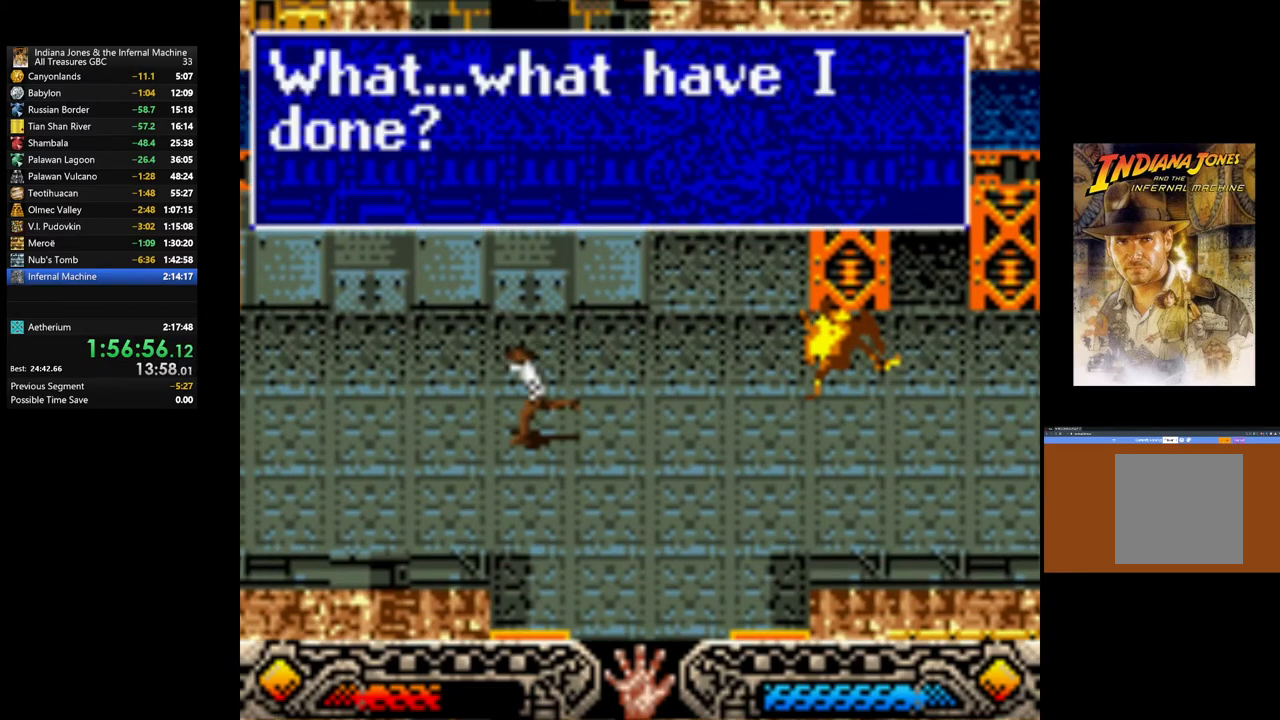
{"buttons": [], "left_stick": "down-left", "right_stick": "center", "events": [[83, "A", "up"], [150, "A", "down"], [250, "A", "up"], [350, "A", "down"], [433, "A", "up"]]}
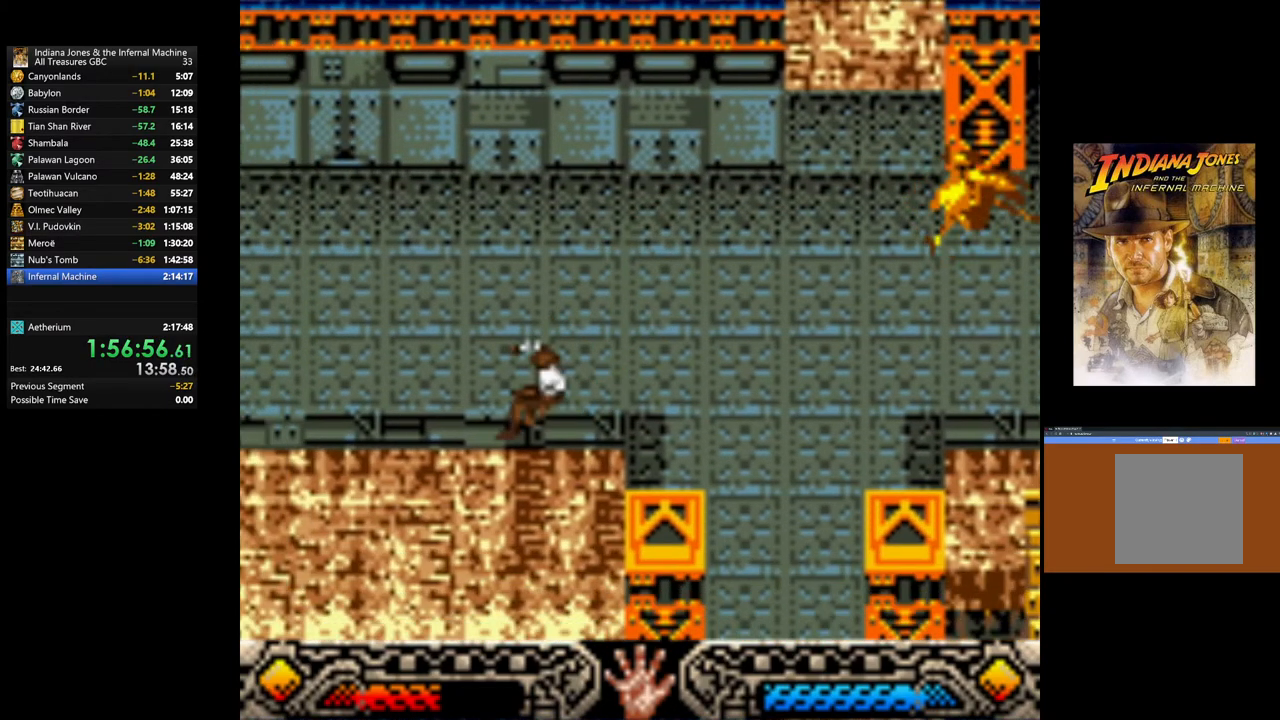
{"buttons": [], "left_stick": "down-left", "right_stick": "center", "events": []}
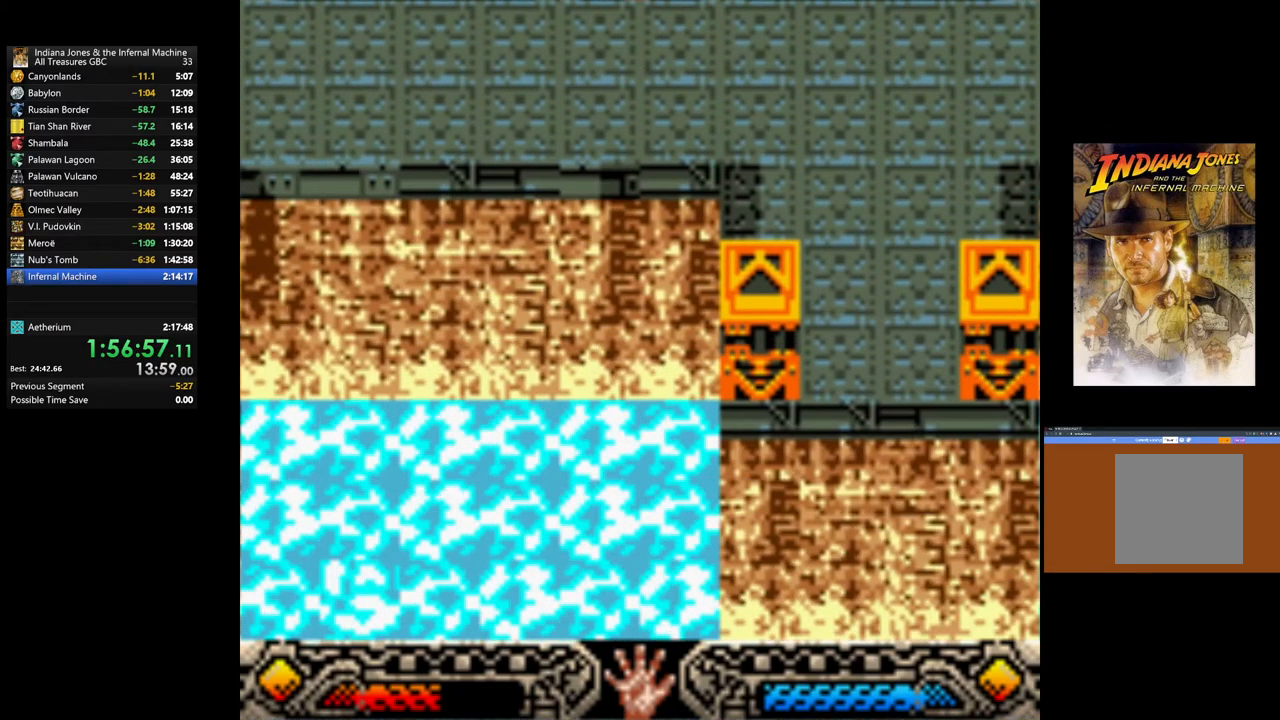
{"buttons": ["A"], "left_stick": "down-left", "right_stick": "center", "events": [[100, "A", "down"], [183, "A", "up"], [283, "A", "down"], [383, "A", "up"], [450, "A", "down"]]}
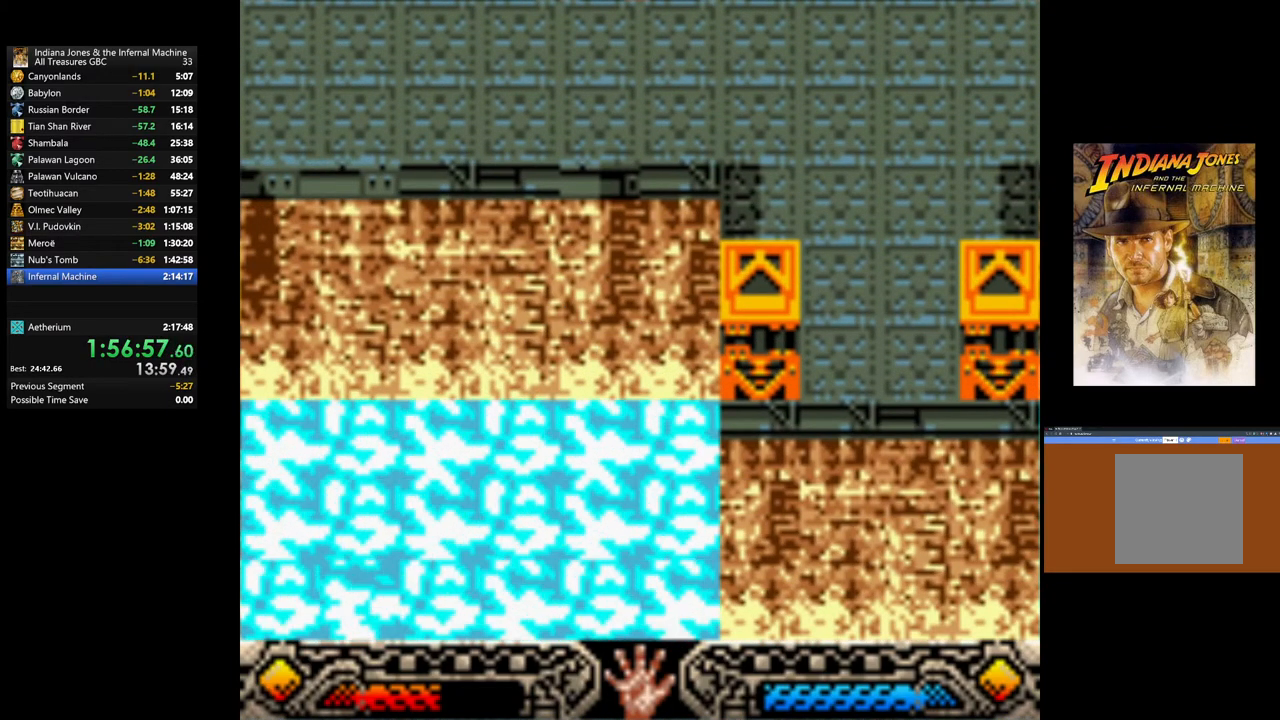
{"buttons": ["A"], "left_stick": "center", "right_stick": "center", "events": [[33, "A", "up"], [117, "A", "down"], [133, "left_stick", "center"], [217, "A", "up"], [267, "A", "down"], [367, "A", "up"], [417, "A", "down"]]}
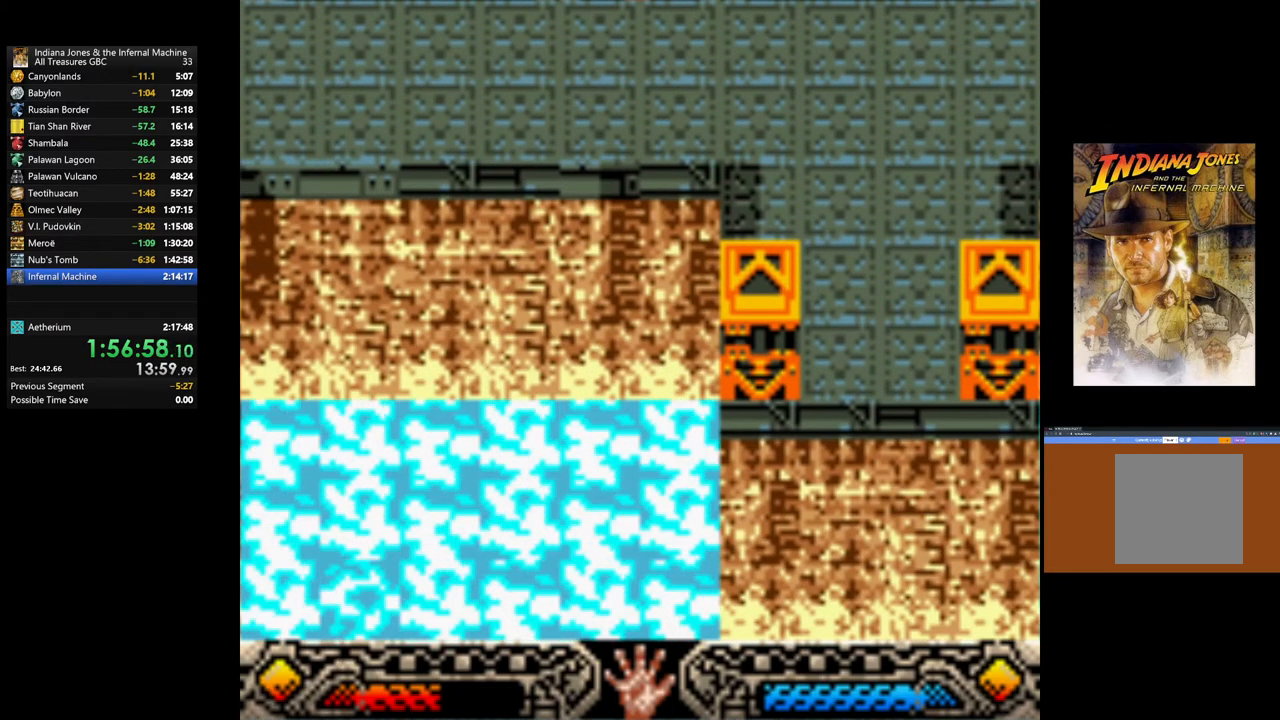
{"buttons": ["A"], "left_stick": "center", "right_stick": "center", "events": [[33, "A", "up"], [83, "A", "down"], [217, "A", "up"], [267, "A", "down"], [367, "A", "up"], [433, "A", "down"]]}
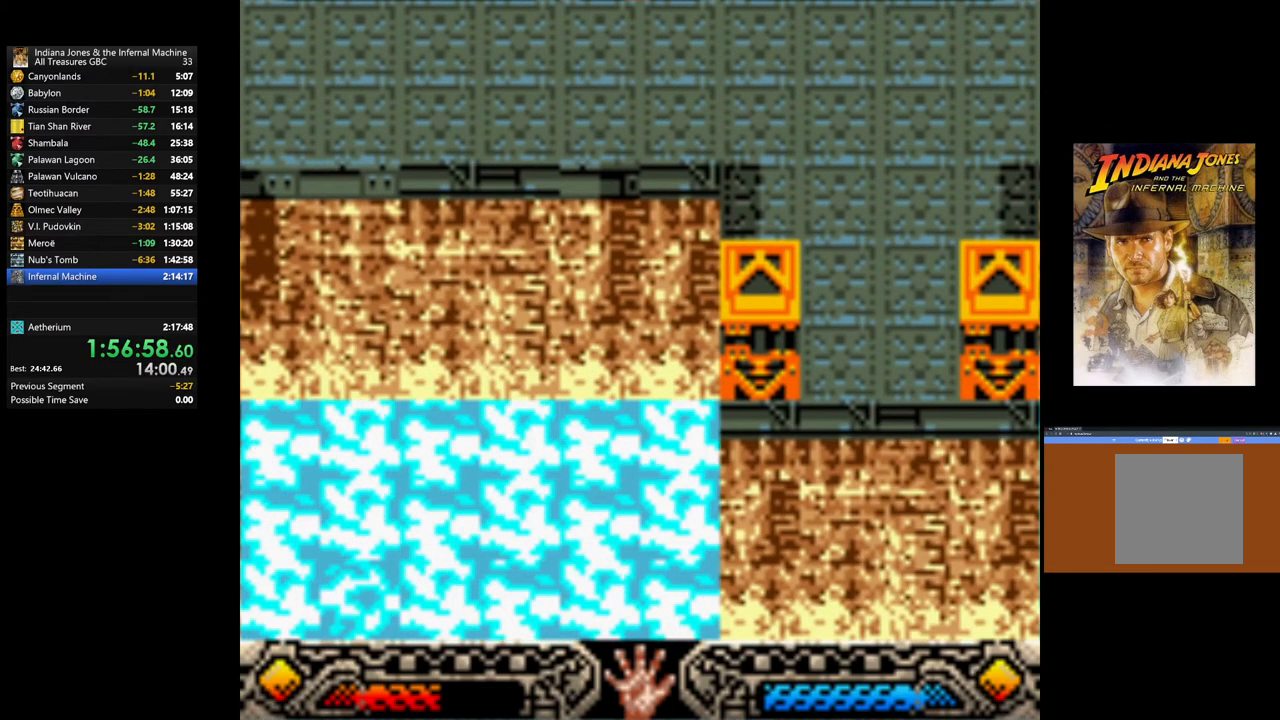
{"buttons": [], "left_stick": "center", "right_stick": "center", "events": [[50, "A", "up"], [117, "A", "down"], [200, "A", "up"], [267, "A", "down"], [333, "A", "up"], [417, "A", "down"], [500, "A", "up"]]}
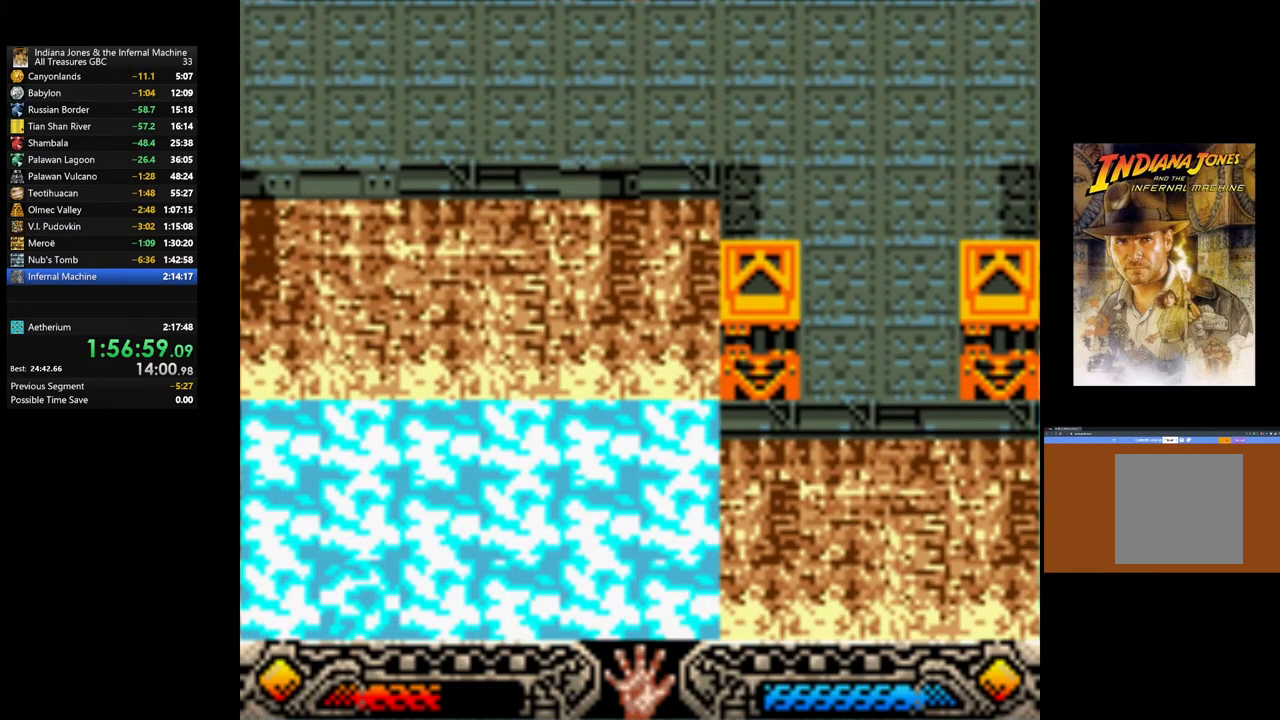
{"buttons": ["A"], "left_stick": "center", "right_stick": "center", "events": [[83, "A", "down"], [183, "A", "up"], [250, "A", "down"], [350, "A", "up"], [417, "A", "down"]]}
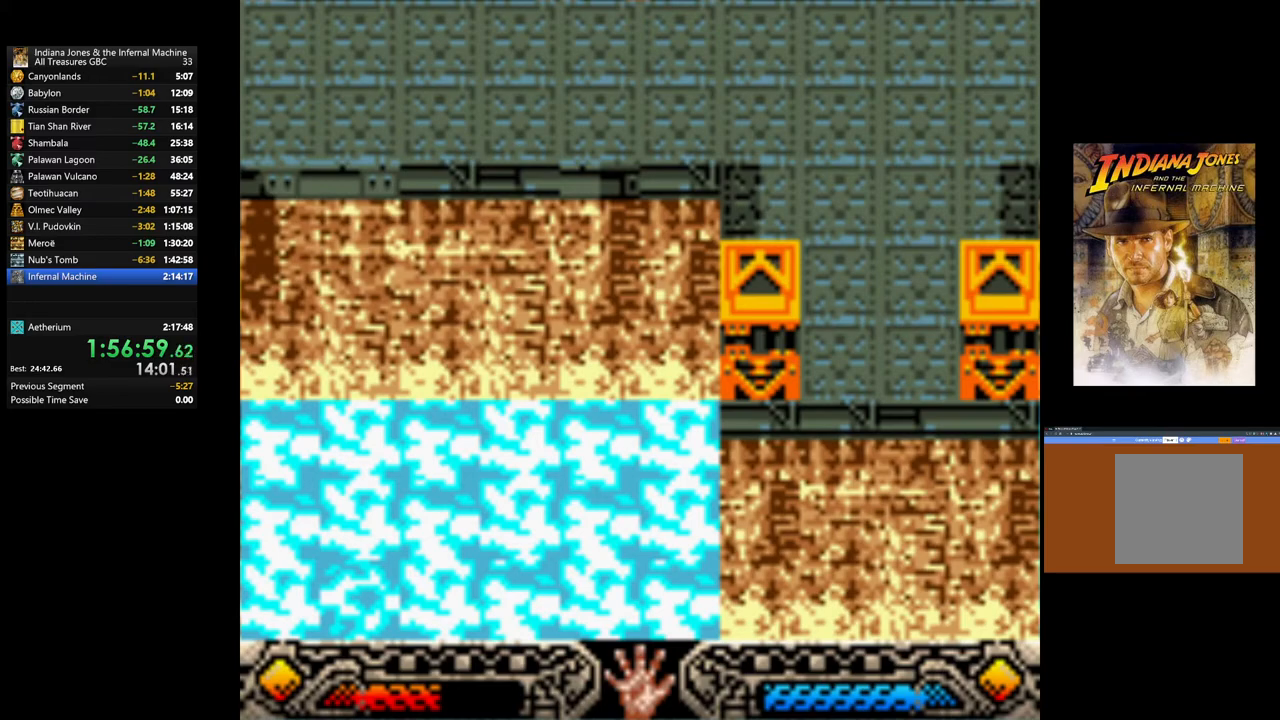
{"buttons": ["A"], "left_stick": "center", "right_stick": "center", "events": [[17, "A", "up"], [100, "A", "down"], [200, "A", "up"], [267, "A", "down"], [367, "A", "up"], [417, "A", "down"]]}
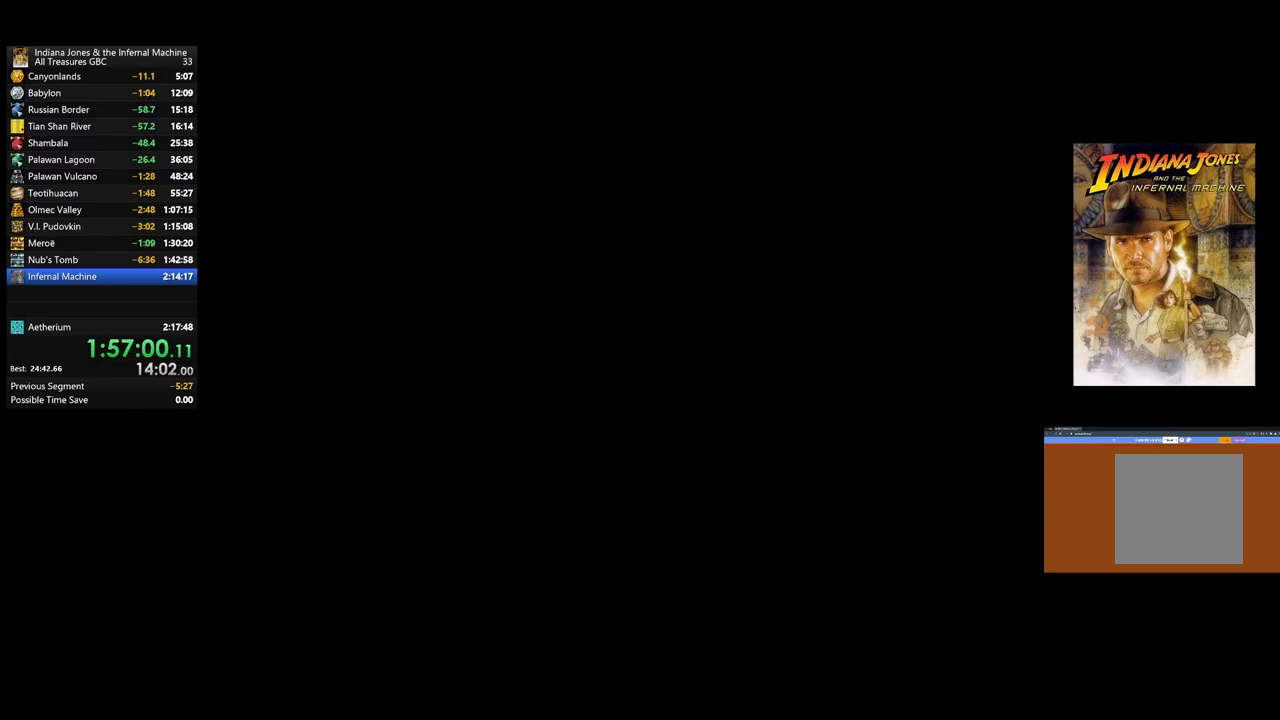
{"buttons": ["A"], "left_stick": "center", "right_stick": "center", "events": [[17, "A", "up"], [83, "A", "down"], [183, "A", "up"], [267, "A", "down"], [350, "A", "up"], [433, "A", "down"]]}
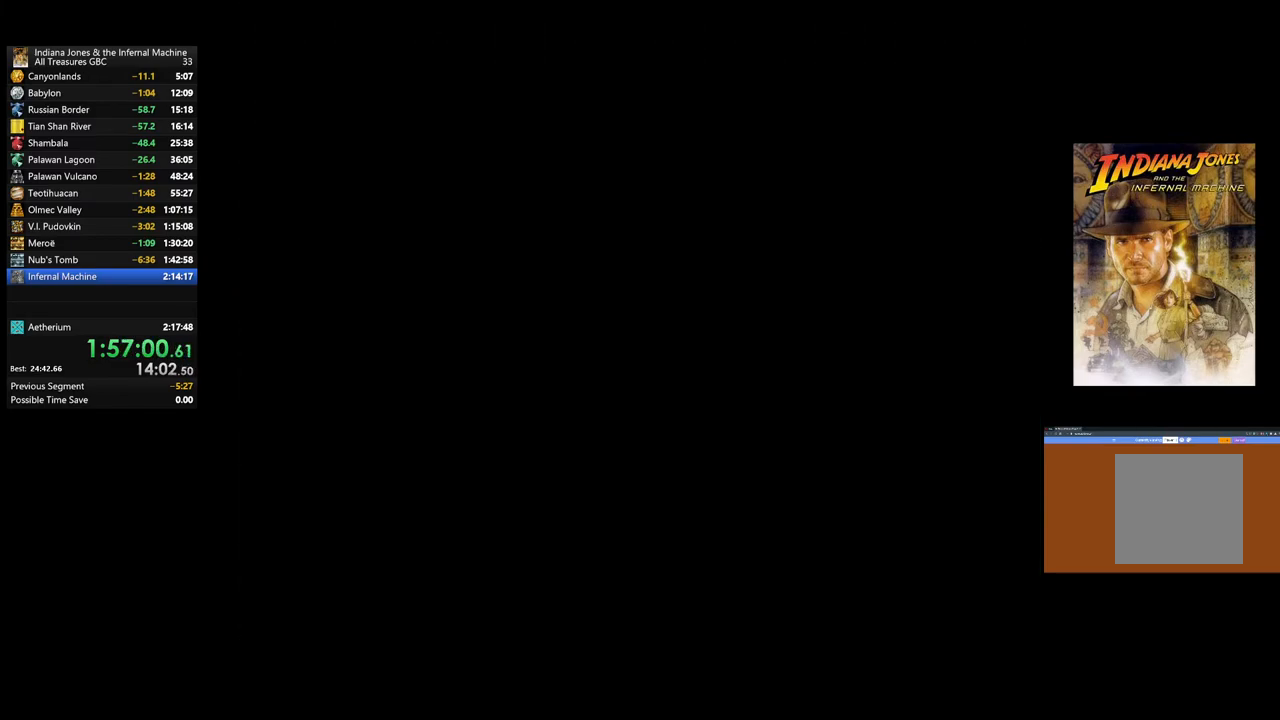
{"buttons": ["A"], "left_stick": "center", "right_stick": "center", "events": [[33, "A", "up"], [117, "A", "down"], [200, "A", "up"], [283, "A", "down"], [383, "A", "up"], [467, "A", "down"]]}
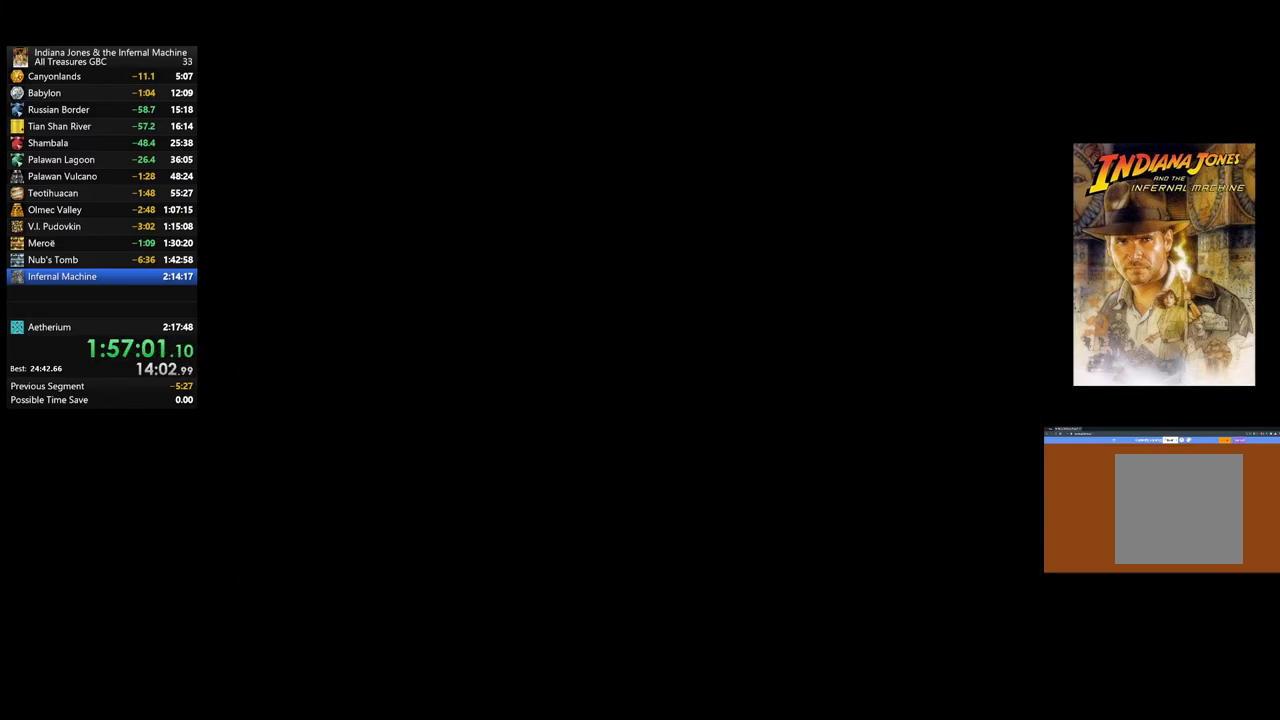
{"buttons": ["A"], "left_stick": "center", "right_stick": "center", "events": [[67, "A", "up"], [150, "A", "down"], [250, "A", "up"], [333, "A", "down"], [433, "A", "up"], [500, "A", "down"]]}